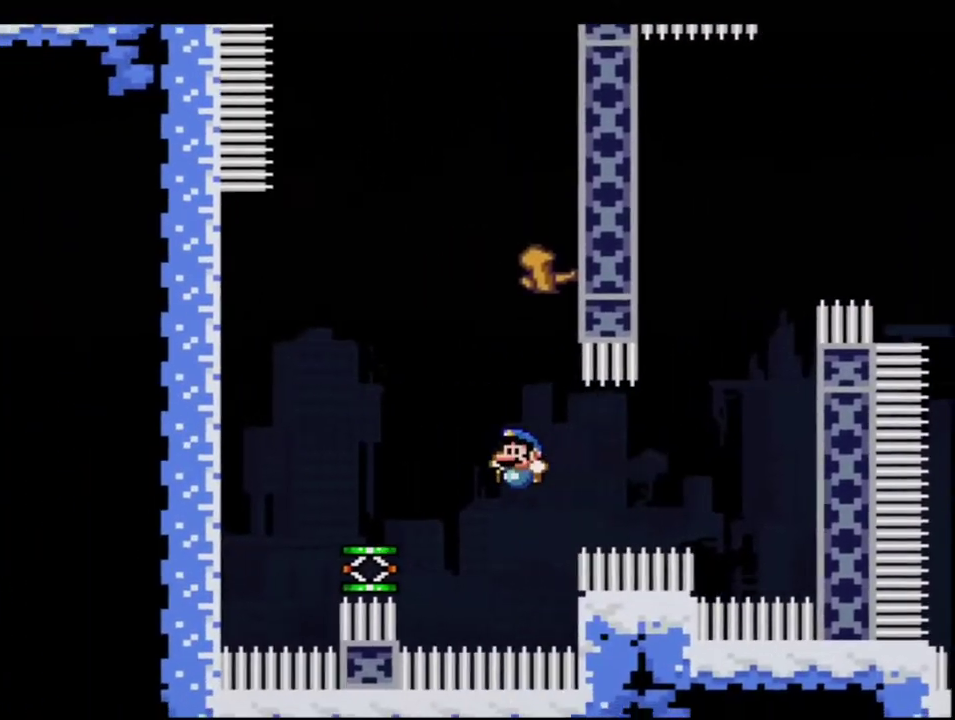
Gameplay with a controller (Nintendo layout); each line is a JSON object with the inputs held at the frame after it. "events" lists button and stick changes between this image and that frame as [ms after this image, input, new state], when the widget could be followed in between. Not read: L3 R3.
{"buttons": ["B", "Y"], "events": [[17, "R1", "up"], [50, "B", "up"], [117, "DPAD_RIGHT", "down"], [300, "B", "down"], [300, "DPAD_RIGHT", "up"]]}
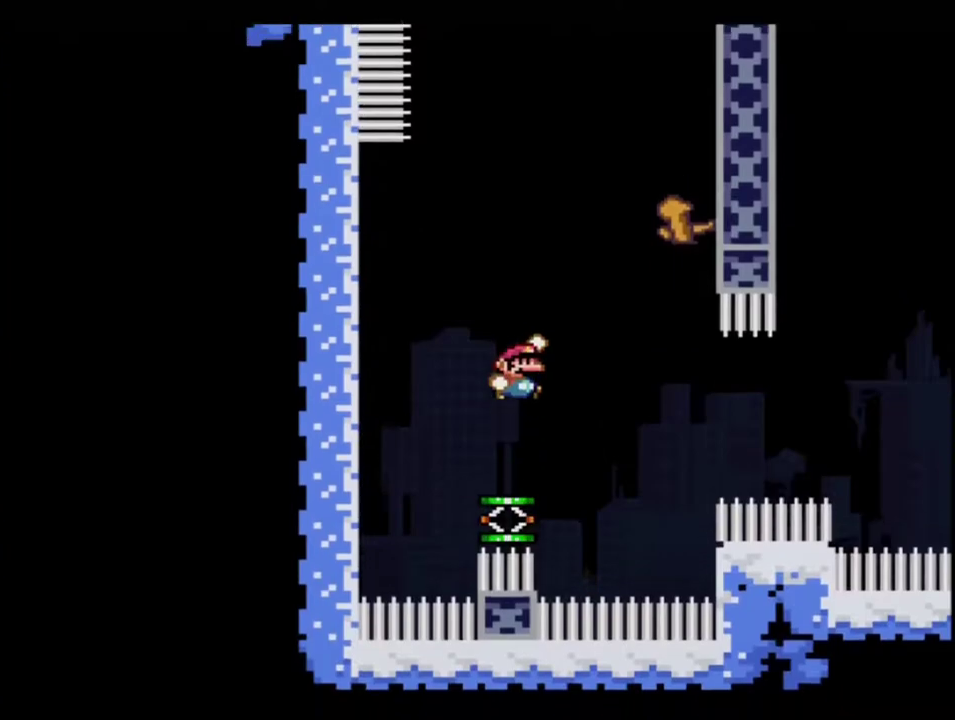
{"buttons": ["B", "Y", "DPAD_LEFT"], "events": [[200, "DPAD_RIGHT", "down"], [417, "DPAD_LEFT", "down"], [417, "DPAD_RIGHT", "up"]]}
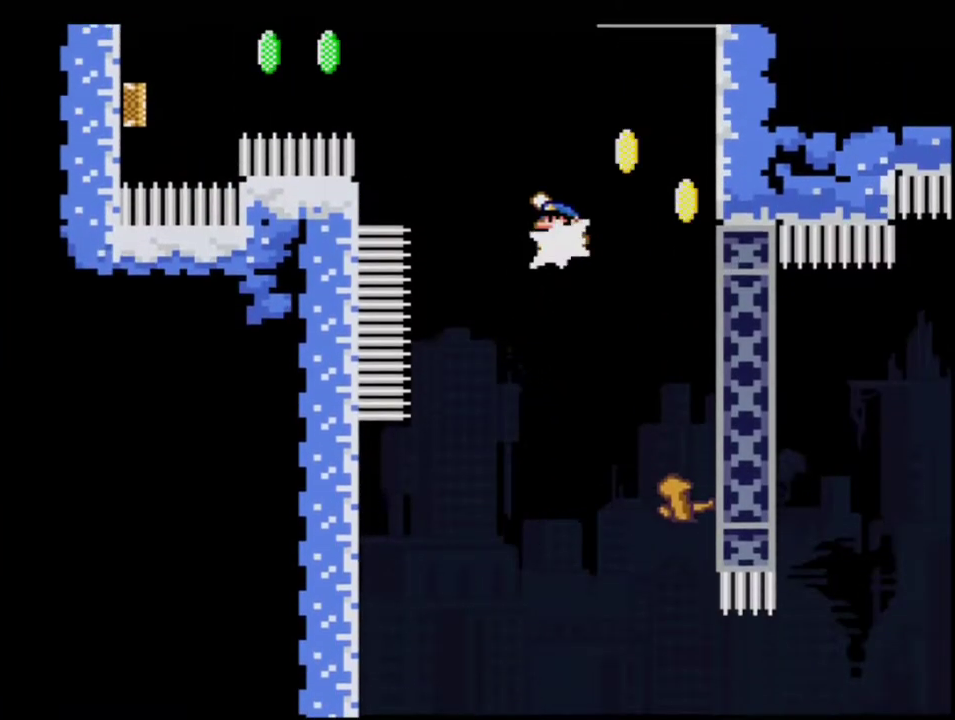
{"buttons": ["B", "Y"], "events": [[33, "DPAD_UP", "down"], [33, "R1", "down"], [167, "DPAD_UP", "up"], [200, "DPAD_LEFT", "up"], [200, "R1", "up"], [267, "B", "up"], [417, "B", "down"]]}
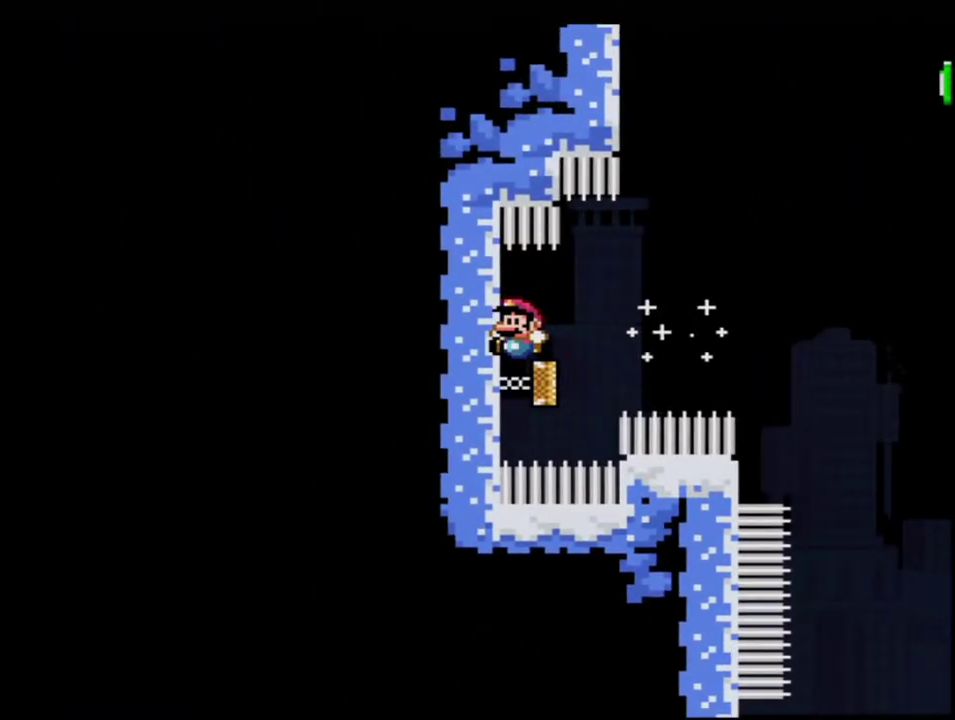
{"buttons": ["B", "Y", "DPAD_RIGHT"], "events": [[300, "DPAD_RIGHT", "down"]]}
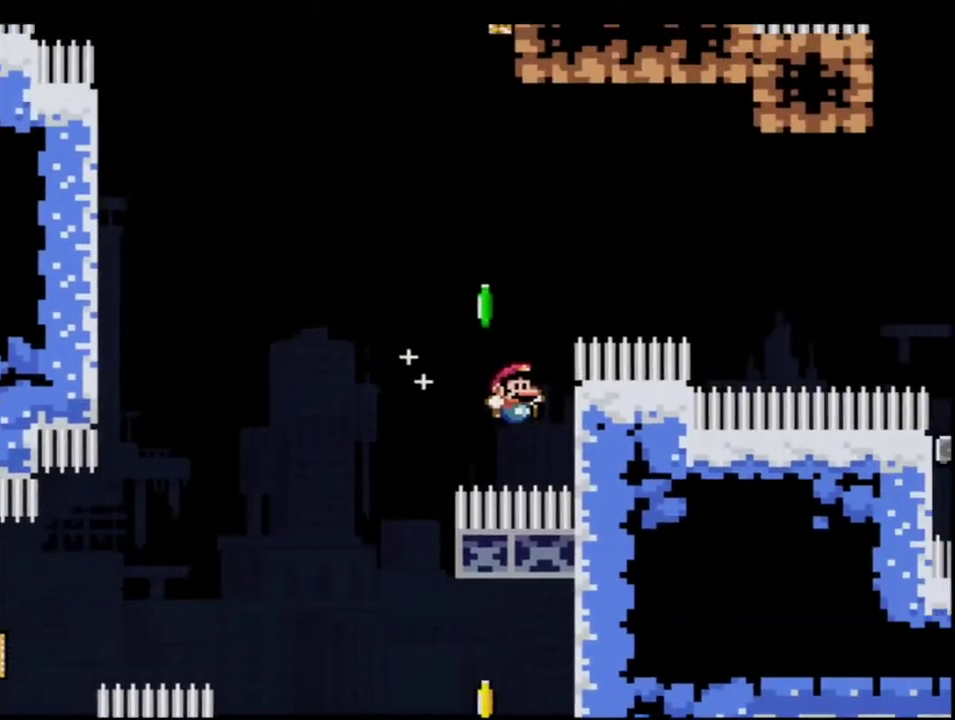
{"buttons": ["B", "Y", "R1", "DPAD_UP"], "events": [[17, "B", "up"], [150, "B", "down"], [200, "DPAD_RIGHT", "up"], [200, "DPAD_UP", "down"], [450, "R1", "down"]]}
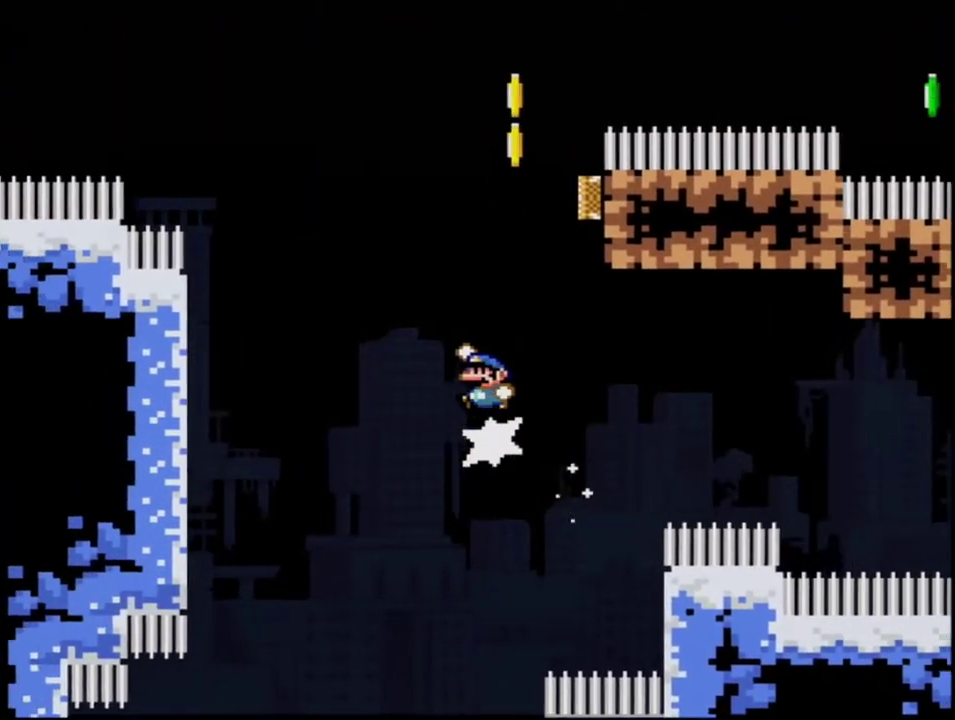
{"buttons": ["B", "Y", "R1", "DPAD_UP", "DPAD_RIGHT"], "events": [[200, "DPAD_RIGHT", "down"]]}
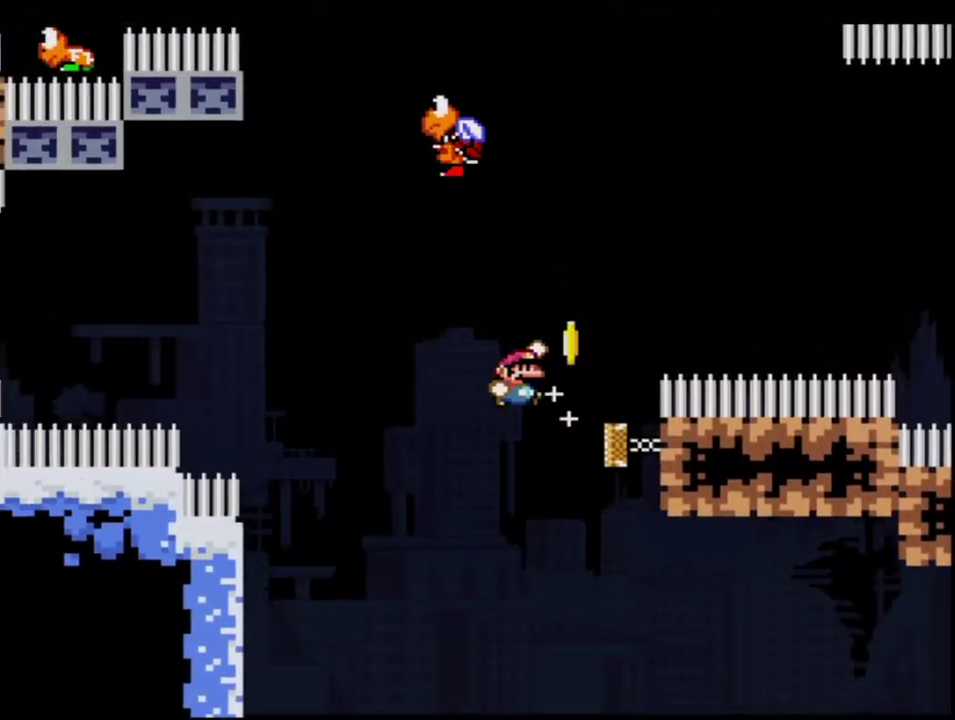
{"buttons": ["B", "Y", "R1", "DPAD_UP", "DPAD_RIGHT"], "events": [[50, "DPAD_RIGHT", "up"], [50, "R1", "up"], [233, "R1", "down"], [483, "DPAD_RIGHT", "down"]]}
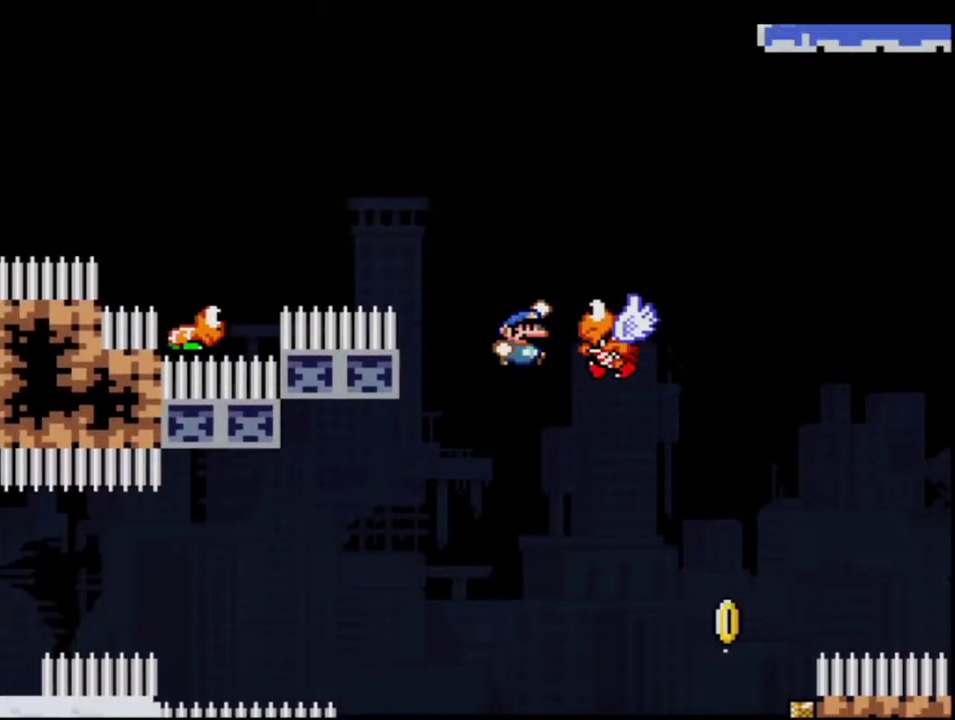
{"buttons": ["B", "Y", "R1", "DPAD_UP", "DPAD_RIGHT"], "events": [[333, "DPAD_RIGHT", "up"], [450, "DPAD_RIGHT", "down"]]}
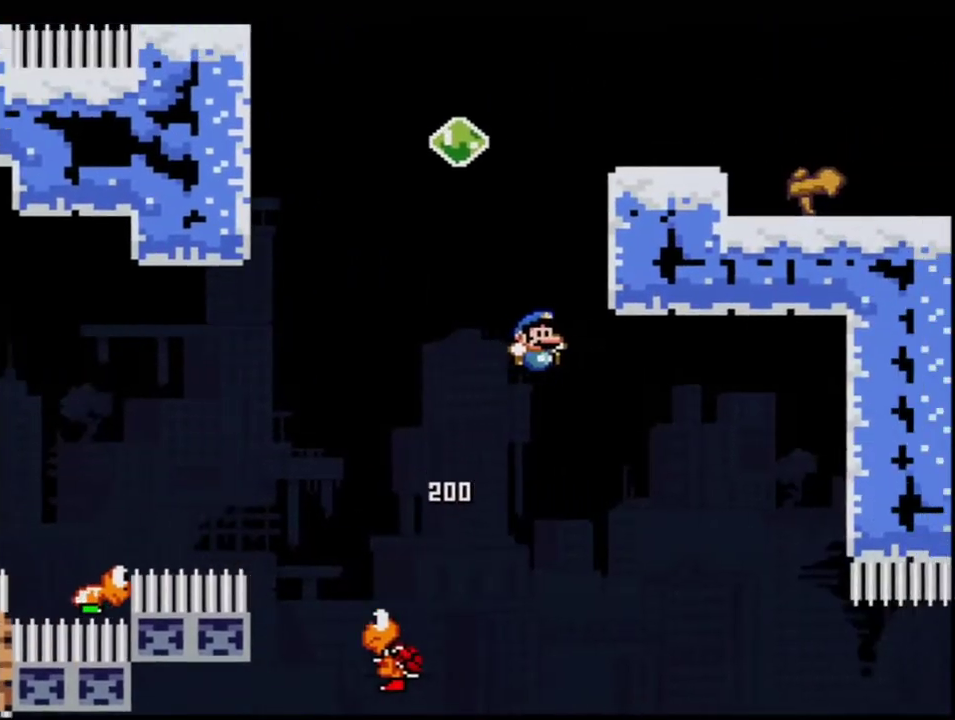
{"buttons": ["B", "Y", "DPAD_UP", "DPAD_RIGHT"], "events": [[167, "DPAD_RIGHT", "up"], [200, "B", "up"], [200, "R1", "up"], [267, "B", "down"], [267, "DPAD_RIGHT", "down"]]}
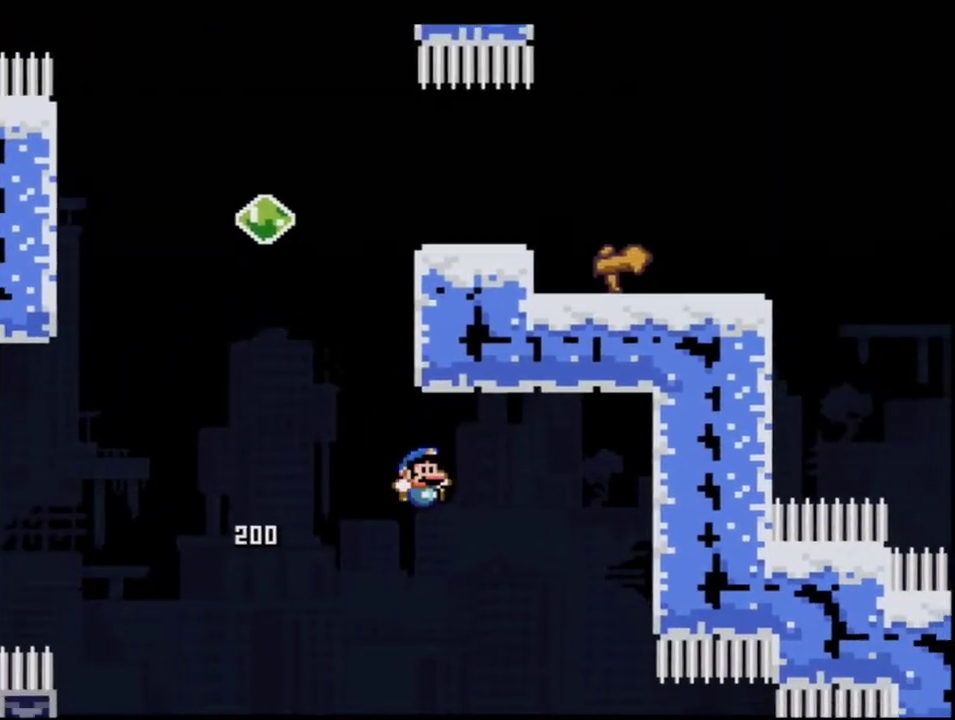
{"buttons": ["Y", "DPAD_RIGHT"], "events": [[50, "DPAD_RIGHT", "up"], [50, "DPAD_UP", "up"], [83, "DPAD_LEFT", "down"], [200, "B", "up"], [233, "DPAD_LEFT", "up"], [483, "DPAD_RIGHT", "down"]]}
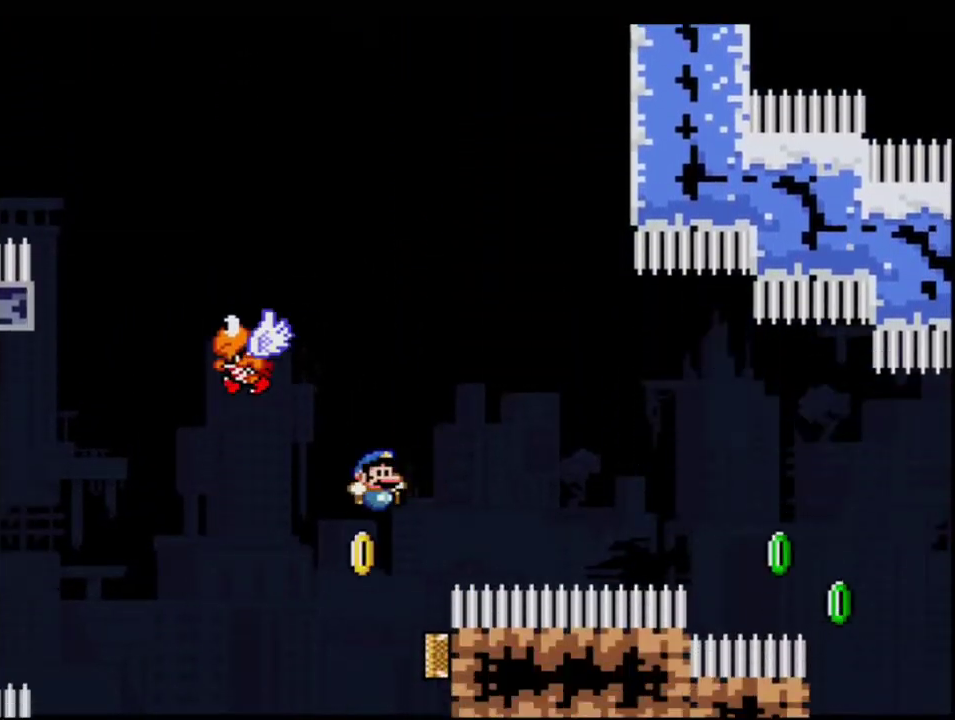
{"buttons": ["B", "Y", "DPAD_UP"], "events": [[50, "B", "down"], [117, "DPAD_RIGHT", "up"], [300, "DPAD_RIGHT", "down"], [417, "DPAD_RIGHT", "up"], [483, "DPAD_UP", "down"]]}
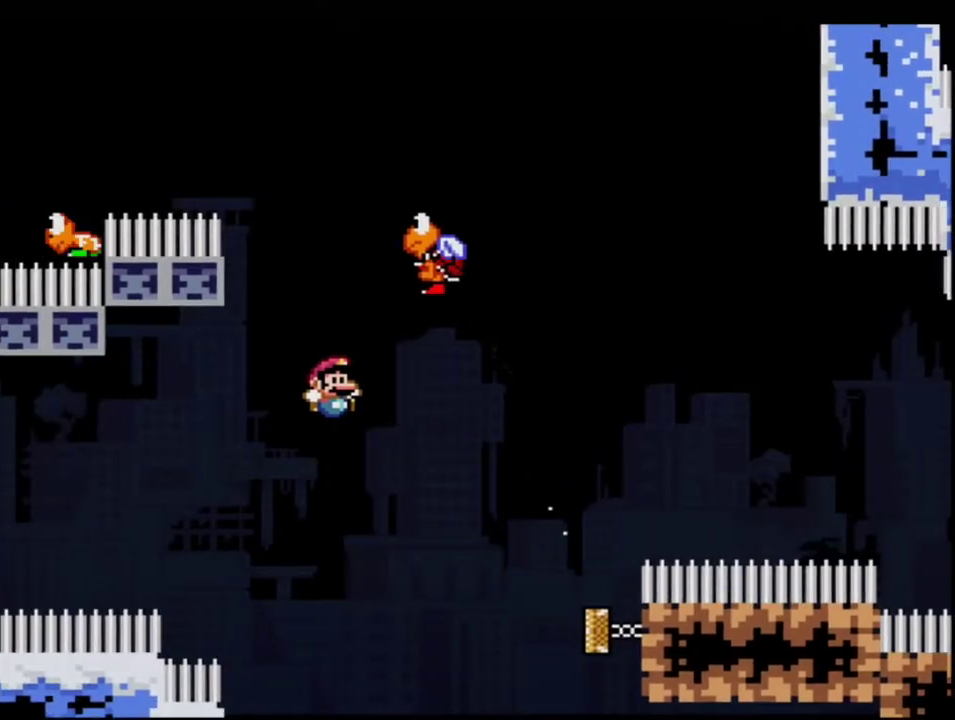
{"buttons": ["B", "Y", "R1", "DPAD_UP", "DPAD_LEFT"], "events": [[17, "DPAD_RIGHT", "down"], [83, "DPAD_RIGHT", "up"], [83, "R1", "down"], [233, "DPAD_RIGHT", "down"], [333, "DPAD_RIGHT", "up"], [483, "DPAD_LEFT", "down"]]}
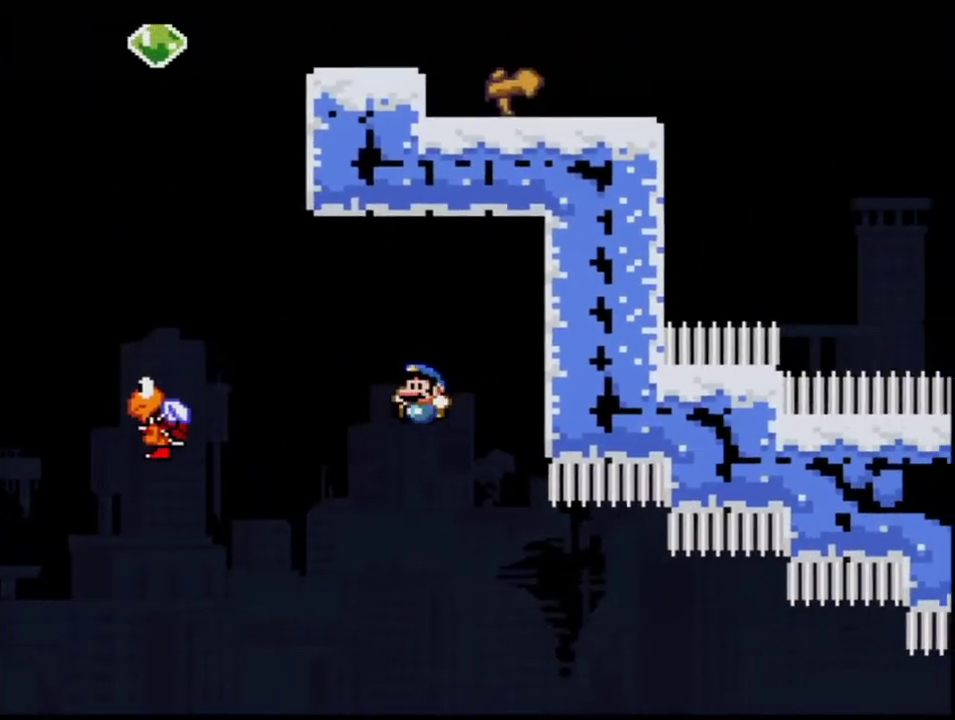
{"buttons": ["B", "Y", "DPAD_UP", "DPAD_LEFT"], "events": [[367, "R1", "up"]]}
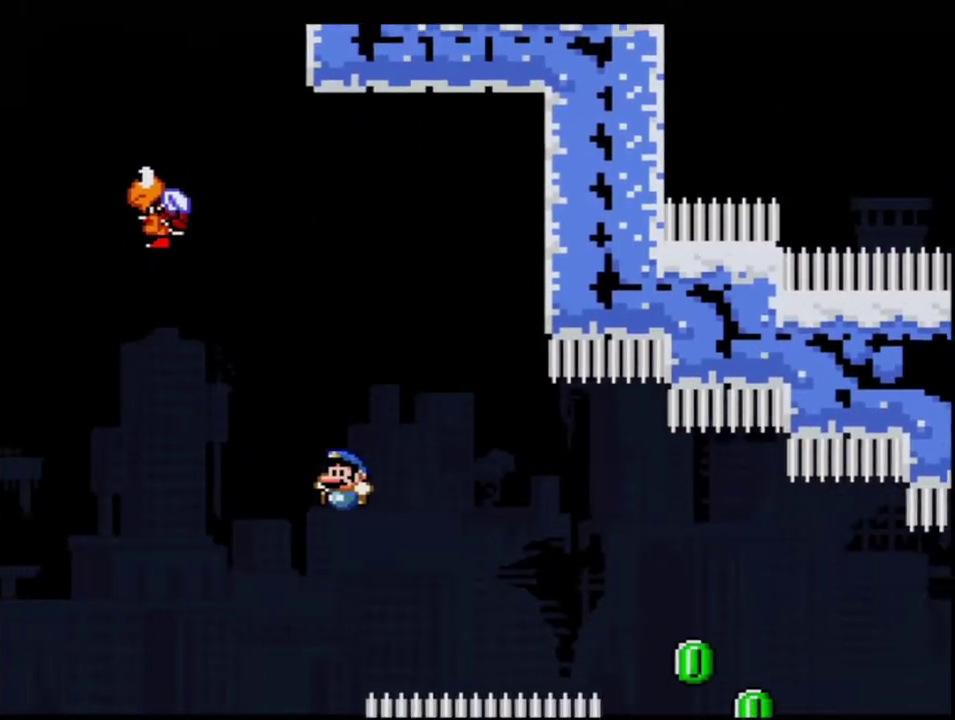
{"buttons": ["B", "Y", "DPAD_UP"], "events": [[33, "DPAD_UP", "up"], [67, "DPAD_LEFT", "up"], [133, "DPAD_RIGHT", "down"], [467, "DPAD_UP", "down"], [500, "DPAD_RIGHT", "up"]]}
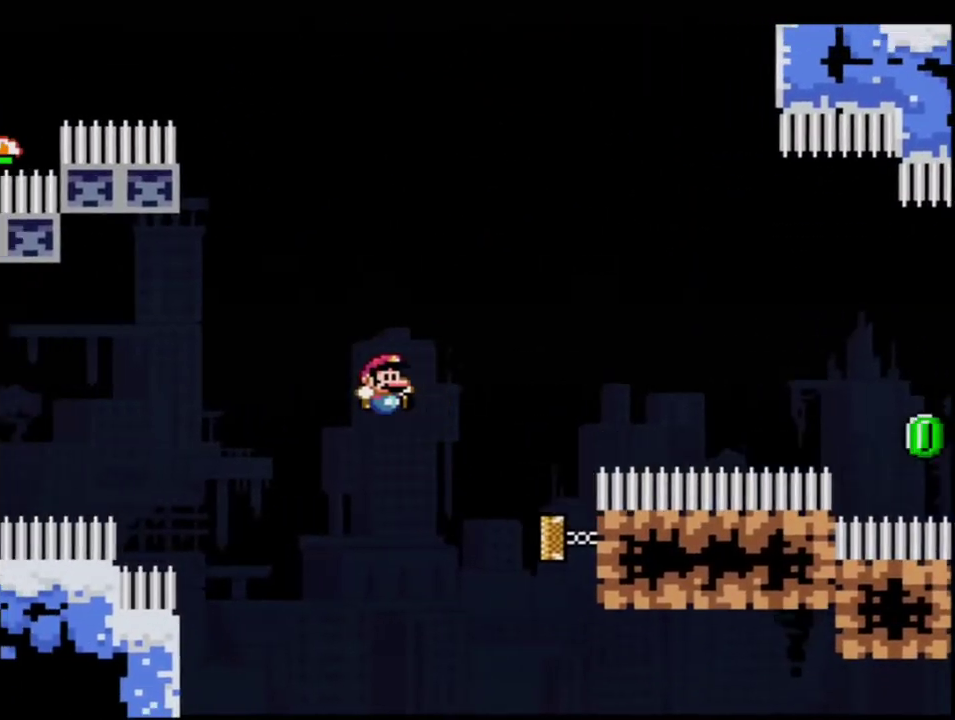
{"buttons": ["B", "Y", "DPAD_UP", "DPAD_RIGHT"], "events": [[167, "DPAD_RIGHT", "down"]]}
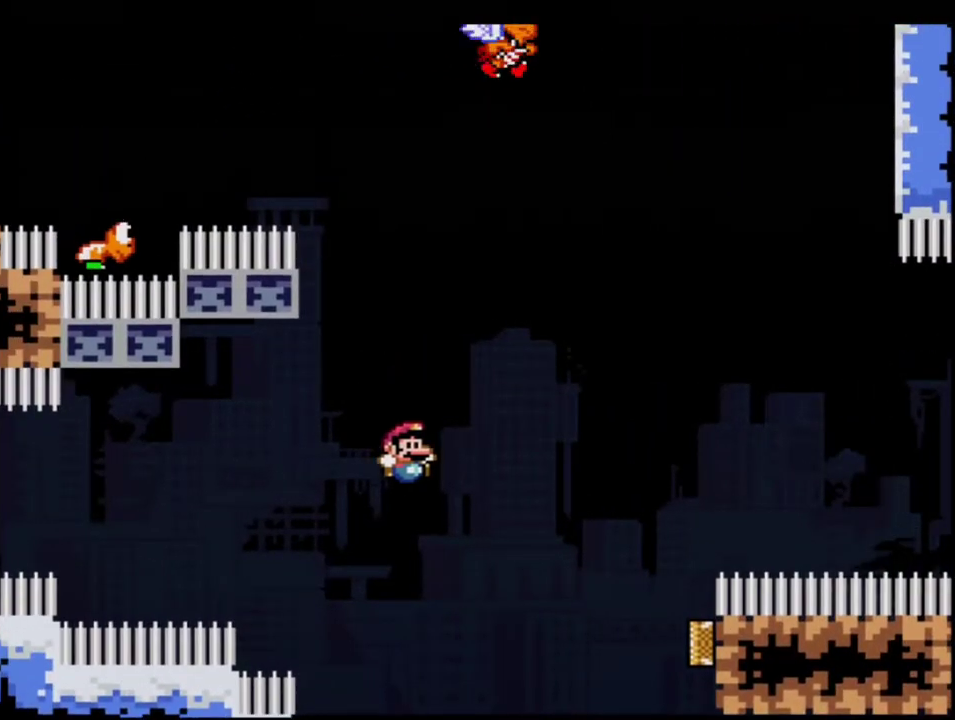
{"buttons": ["B", "Y", "DPAD_RIGHT"], "events": [[133, "DPAD_RIGHT", "up"], [317, "R1", "down"], [433, "DPAD_RIGHT", "down"], [467, "DPAD_UP", "up"], [500, "R1", "up"]]}
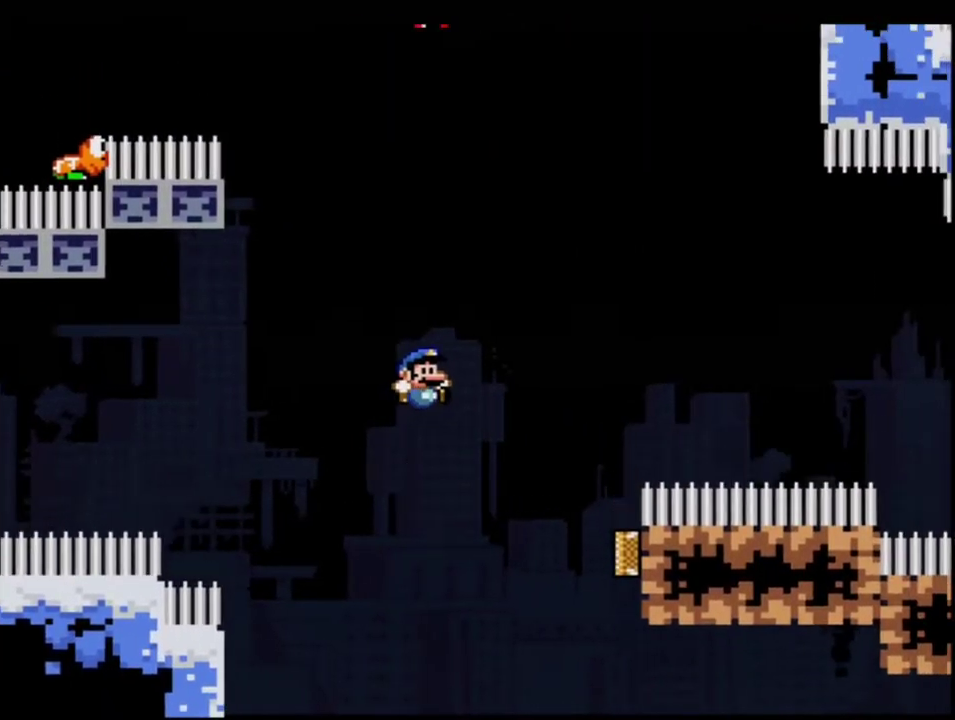
{"buttons": ["B", "Y", "DPAD_LEFT"], "events": [[217, "B", "up"], [400, "B", "down"], [400, "DPAD_RIGHT", "up"], [433, "DPAD_LEFT", "down"]]}
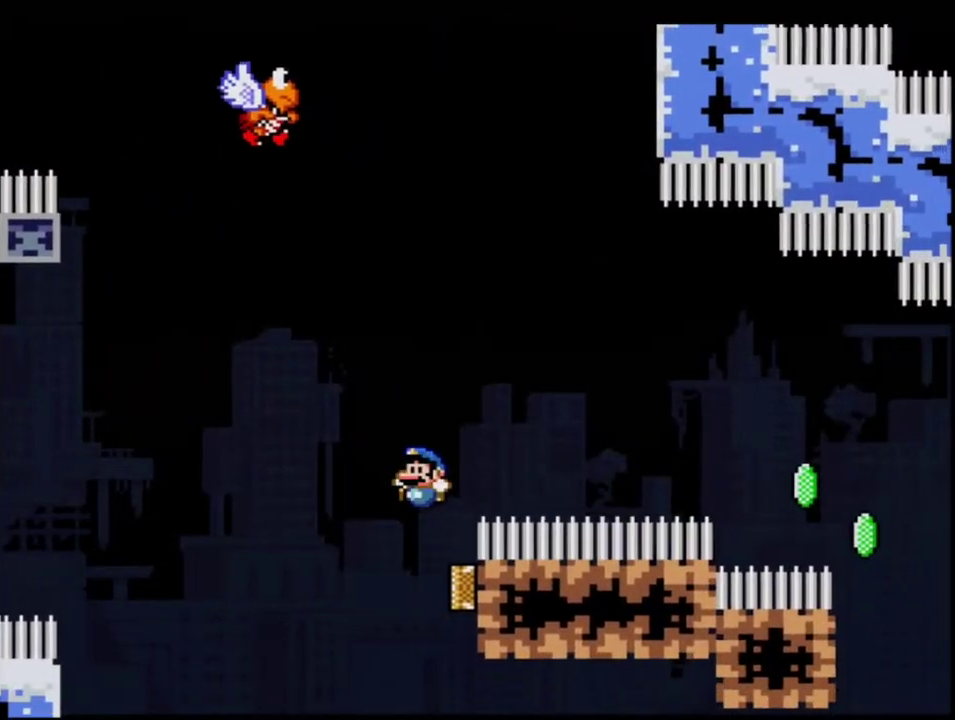
{"buttons": ["B", "Y", "DPAD_LEFT"], "events": [[100, "DPAD_LEFT", "up"], [100, "DPAD_RIGHT", "down"], [167, "DPAD_UP", "down"], [183, "DPAD_RIGHT", "up"], [283, "DPAD_RIGHT", "down"], [317, "DPAD_UP", "up"], [467, "DPAD_RIGHT", "up"], [500, "DPAD_LEFT", "down"]]}
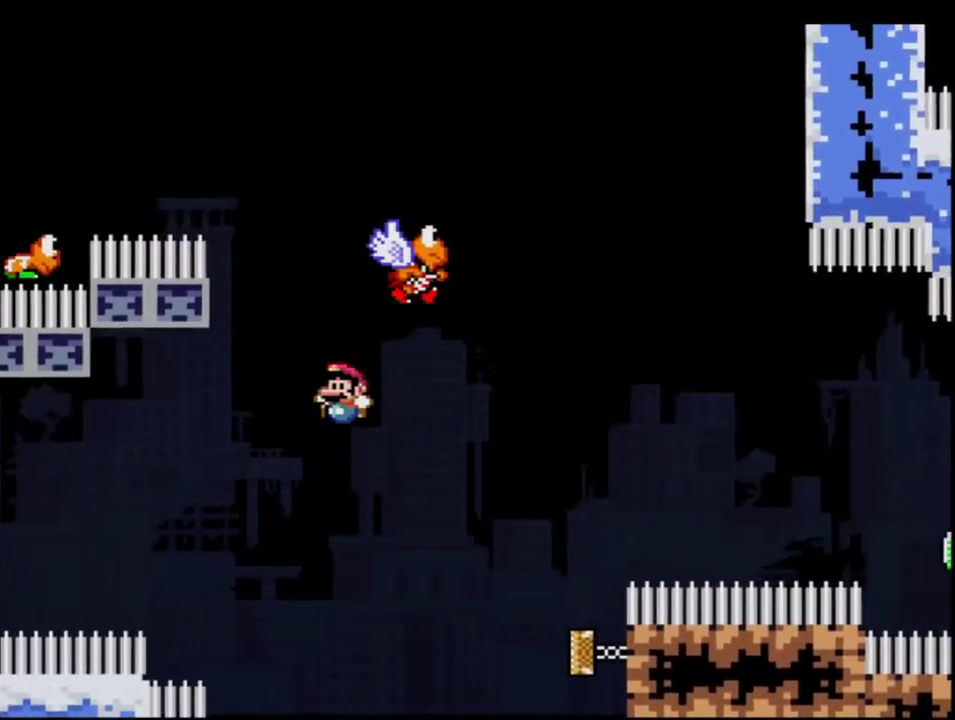
{"buttons": ["B", "Y", "R1", "DPAD_UP", "DPAD_RIGHT"], "events": [[67, "DPAD_UP", "down"], [133, "DPAD_LEFT", "up"], [217, "R1", "down"], [433, "DPAD_RIGHT", "down"]]}
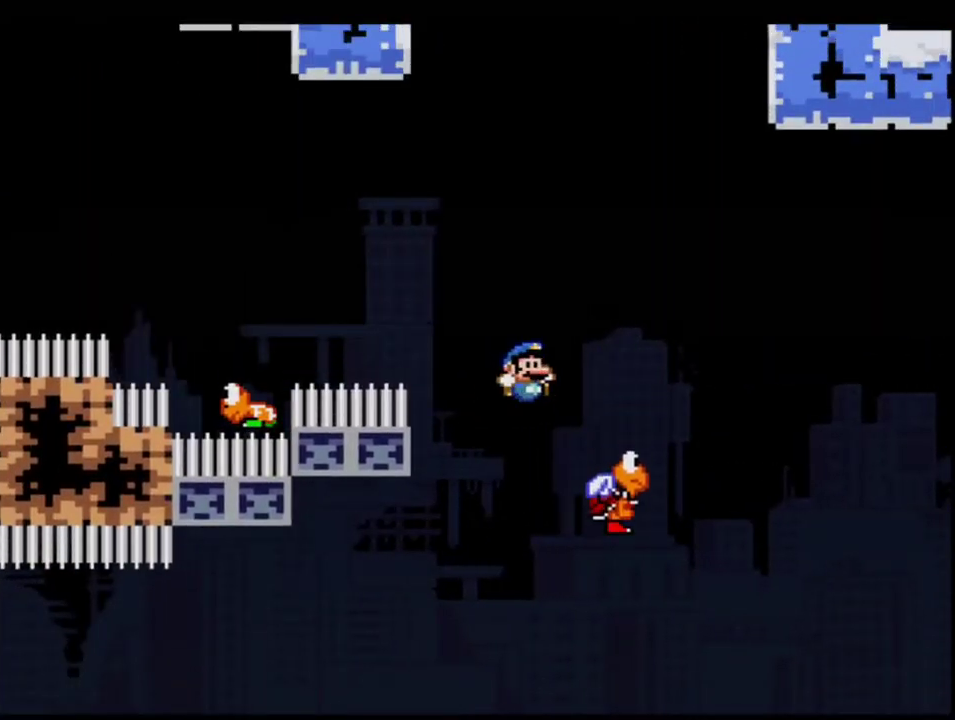
{"buttons": ["B", "Y"], "events": [[100, "DPAD_RIGHT", "up"], [100, "DPAD_UP", "up"], [383, "R1", "up"], [417, "DPAD_LEFT", "down"], [467, "DPAD_LEFT", "up"]]}
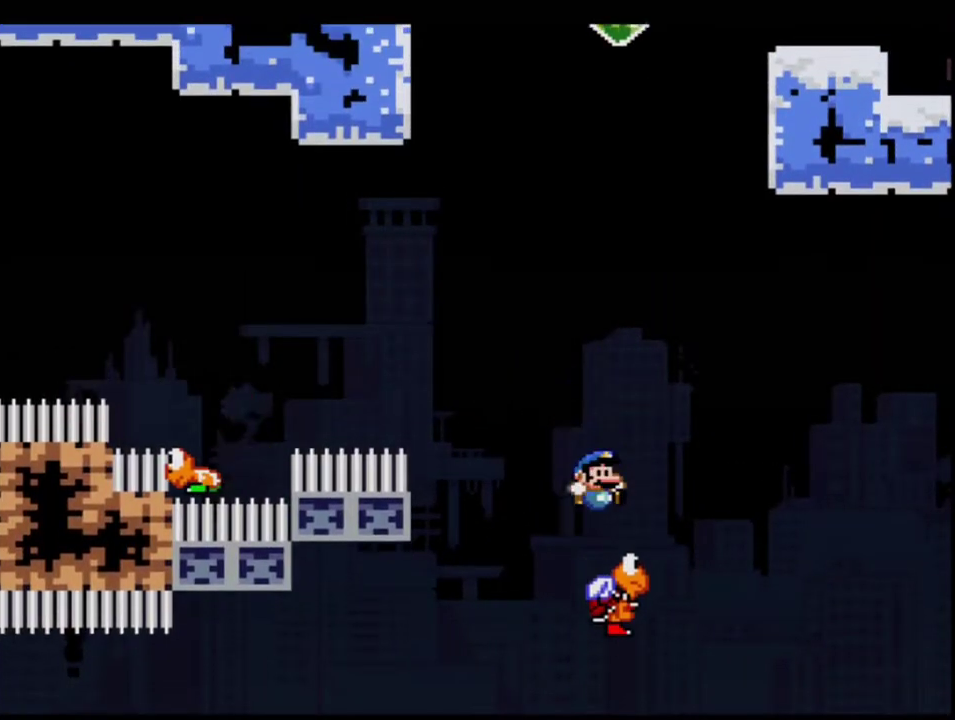
{"buttons": ["B", "Y", "DPAD_UP", "DPAD_LEFT"], "events": [[33, "DPAD_RIGHT", "down"], [133, "DPAD_RIGHT", "up"], [133, "DPAD_UP", "down"], [383, "DPAD_LEFT", "down"]]}
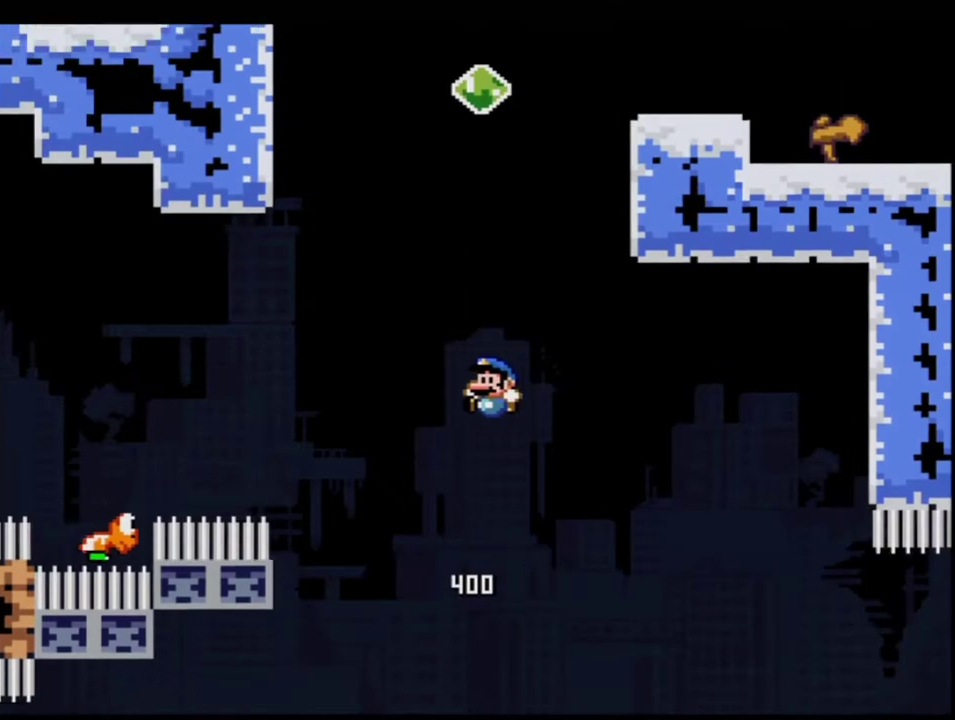
{"buttons": ["B", "Y", "DPAD_UP", "DPAD_RIGHT"], "events": [[217, "DPAD_LEFT", "up"], [283, "DPAD_RIGHT", "down"], [283, "DPAD_UP", "up"], [500, "DPAD_UP", "down"]]}
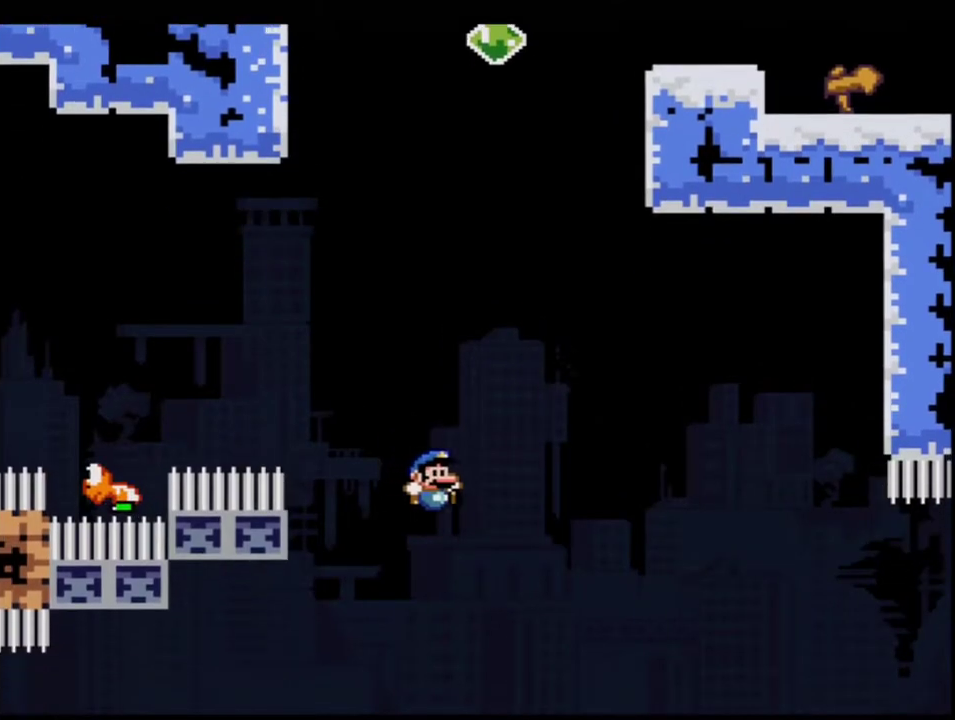
{"buttons": ["B", "Y", "DPAD_RIGHT"], "events": [[500, "DPAD_UP", "up"]]}
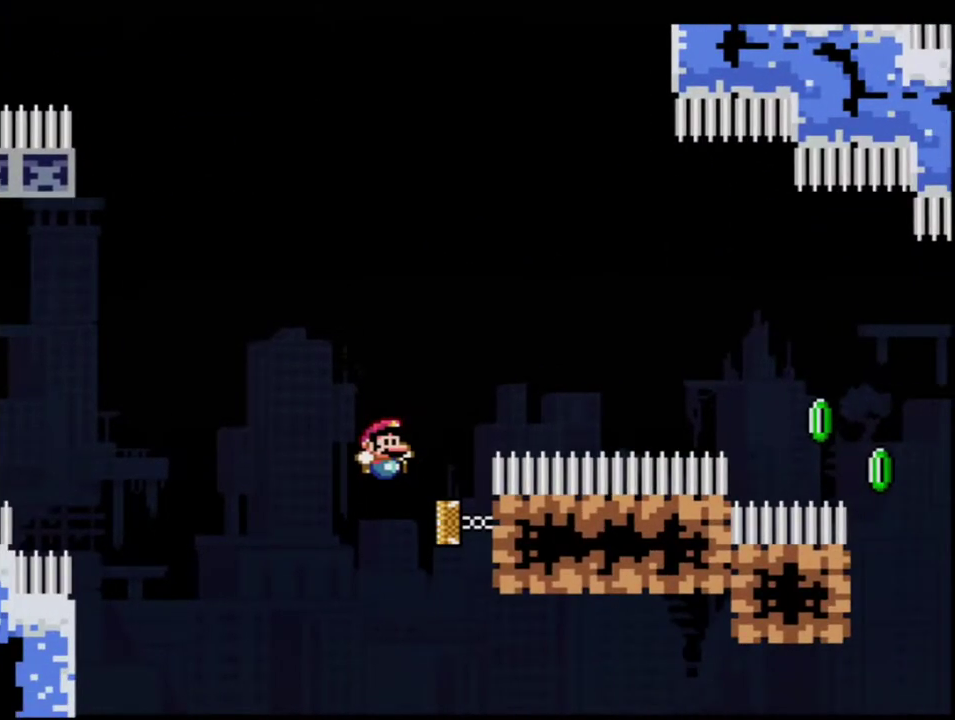
{"buttons": ["B", "Y", "DPAD_RIGHT"], "events": [[133, "DPAD_UP", "down"], [250, "DPAD_UP", "up"], [400, "DPAD_UP", "down"], [433, "DPAD_RIGHT", "up"], [500, "DPAD_RIGHT", "down"], [500, "DPAD_UP", "up"]]}
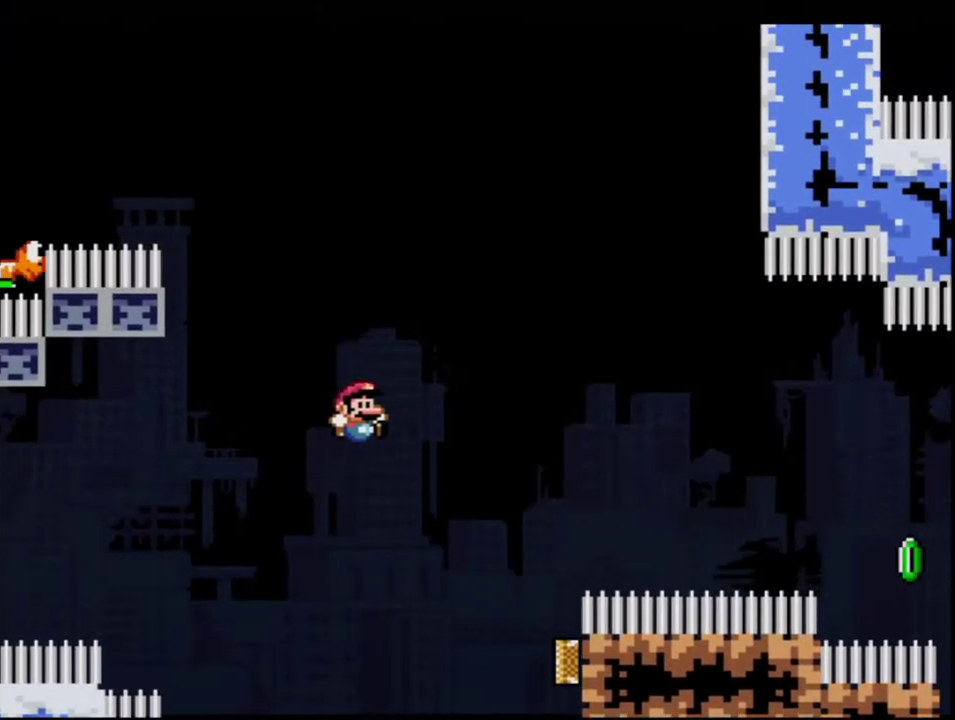
{"buttons": ["B", "Y", "DPAD_RIGHT"], "events": []}
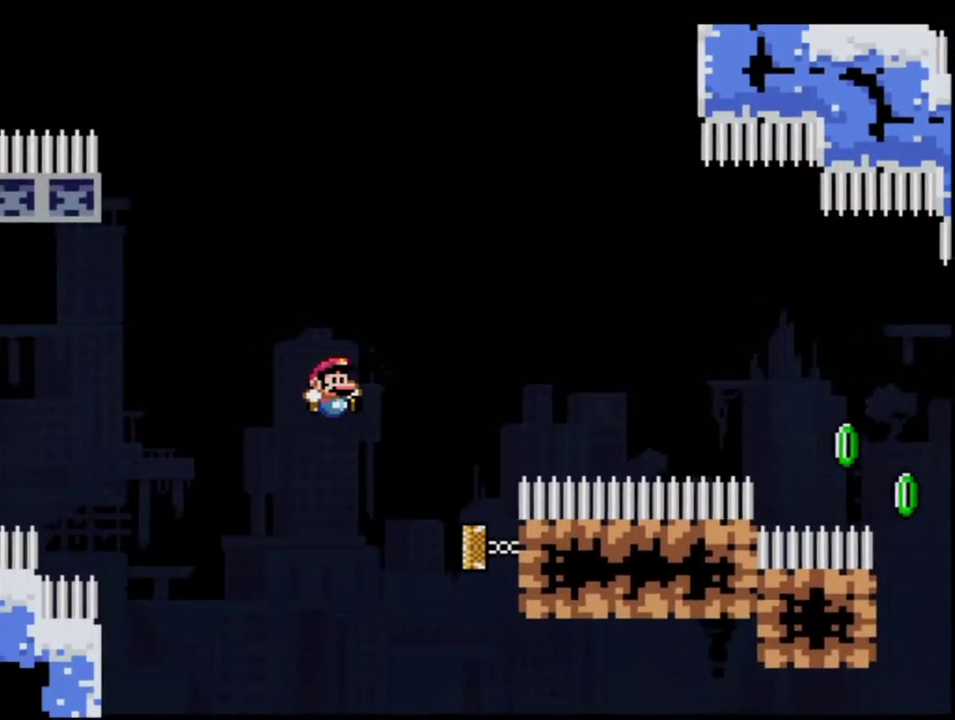
{"buttons": ["B", "Y", "DPAD_UP"], "events": [[500, "DPAD_RIGHT", "up"], [500, "DPAD_UP", "down"]]}
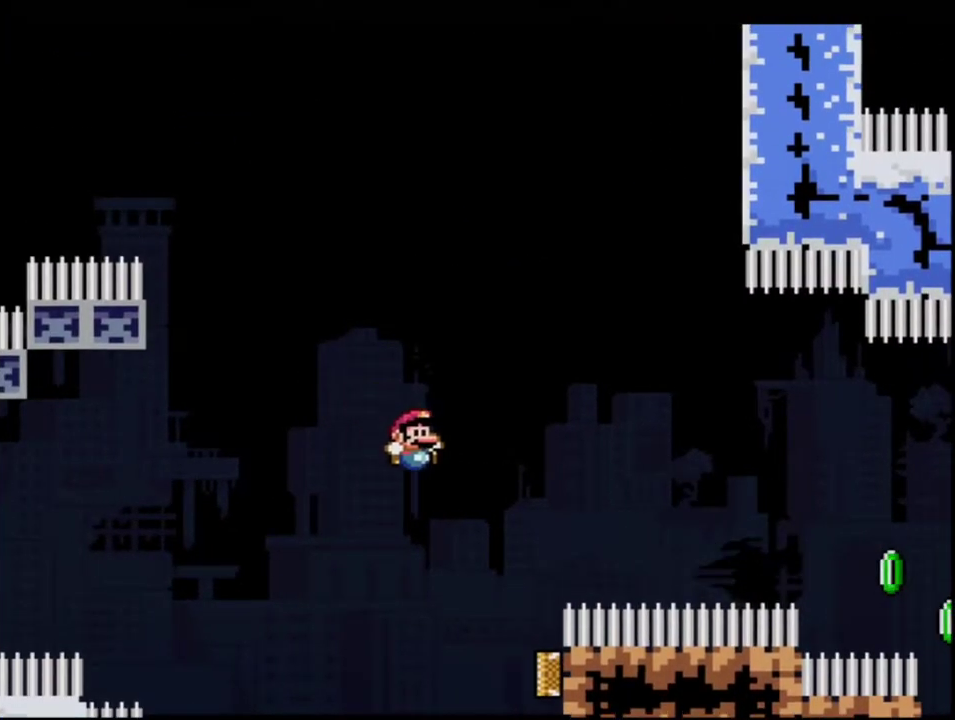
{"buttons": ["B", "Y", "DPAD_RIGHT"], "events": [[33, "DPAD_UP", "up"], [67, "DPAD_LEFT", "down"], [167, "DPAD_LEFT", "up"], [167, "DPAD_RIGHT", "down"]]}
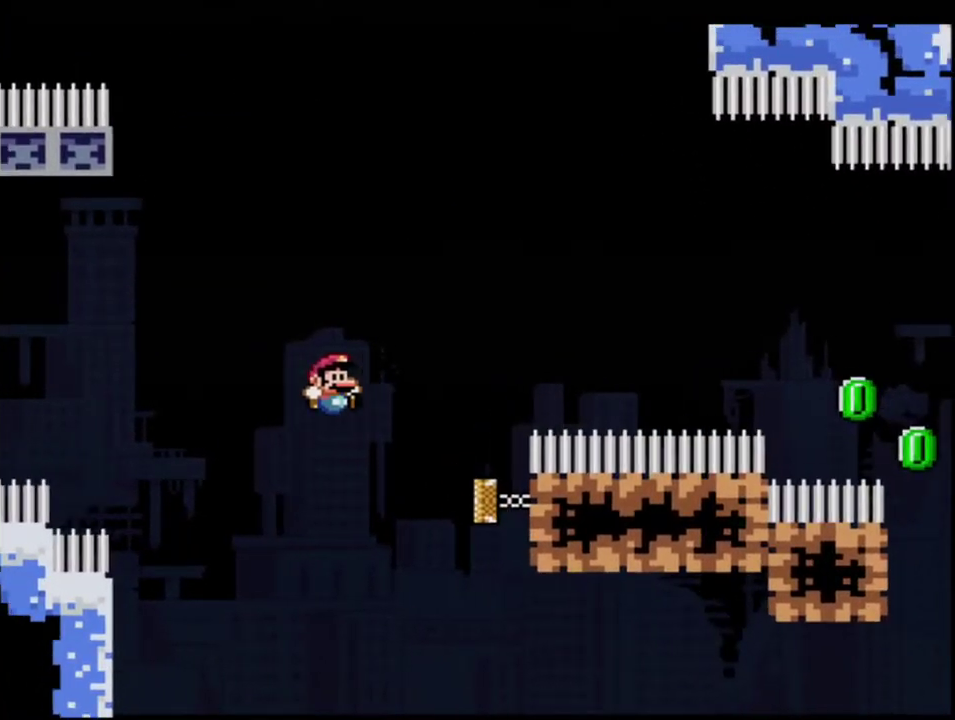
{"buttons": ["B", "Y", "DPAD_RIGHT"], "events": [[33, "DPAD_RIGHT", "up"], [33, "DPAD_UP", "down"], [183, "DPAD_RIGHT", "down"], [183, "DPAD_UP", "up"]]}
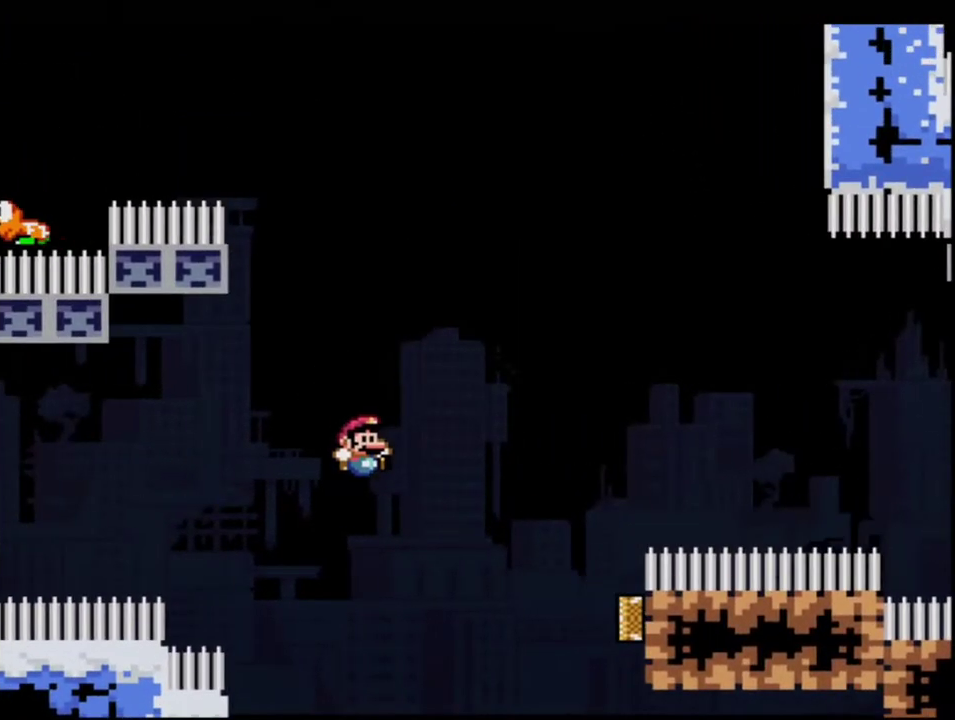
{"buttons": ["B", "Y", "R1", "DPAD_UP", "DPAD_RIGHT"], "events": [[217, "DPAD_UP", "down"], [400, "R1", "down"]]}
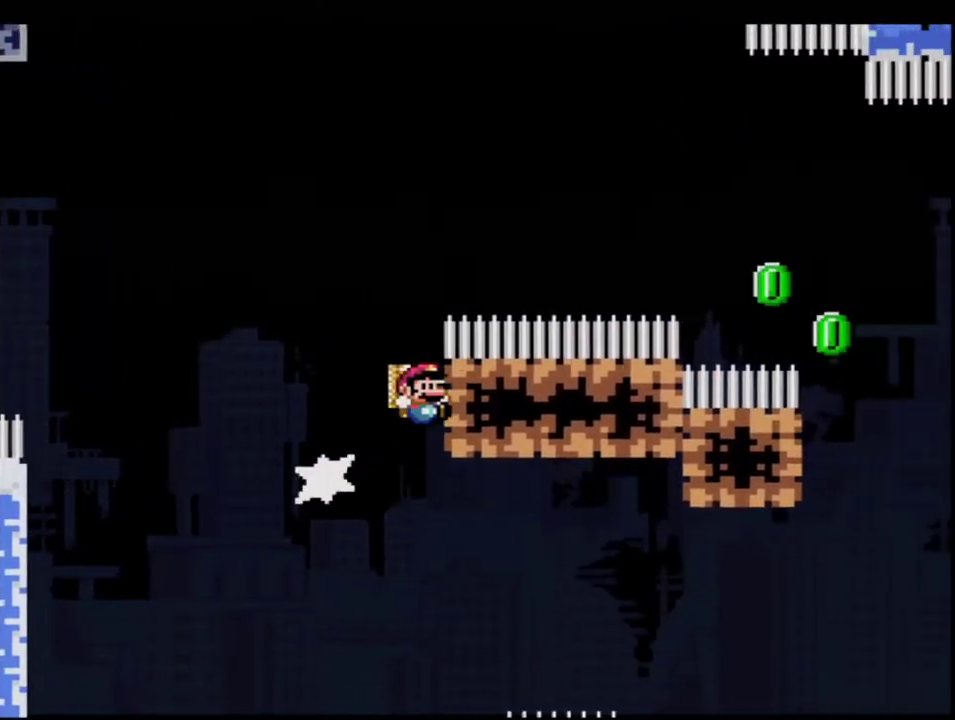
{"buttons": ["B", "Y", "DPAD_RIGHT"], "events": [[67, "DPAD_RIGHT", "up"], [67, "DPAD_UP", "up"], [67, "R1", "up"], [183, "DPAD_RIGHT", "down"]]}
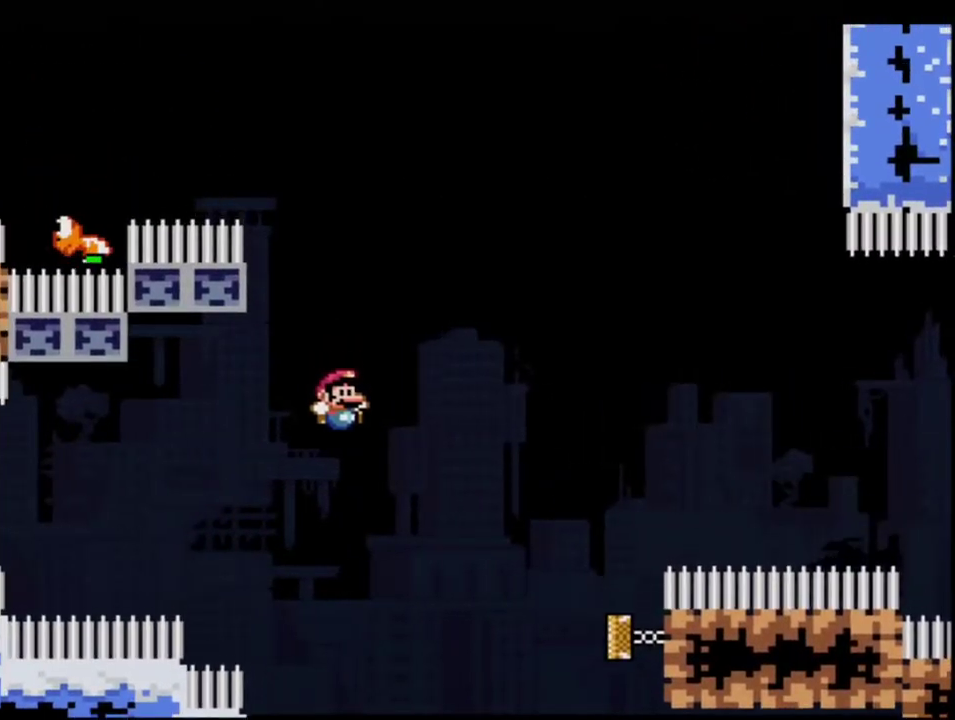
{"buttons": ["B", "Y", "DPAD_UP", "DPAD_RIGHT"], "events": [[383, "DPAD_UP", "down"]]}